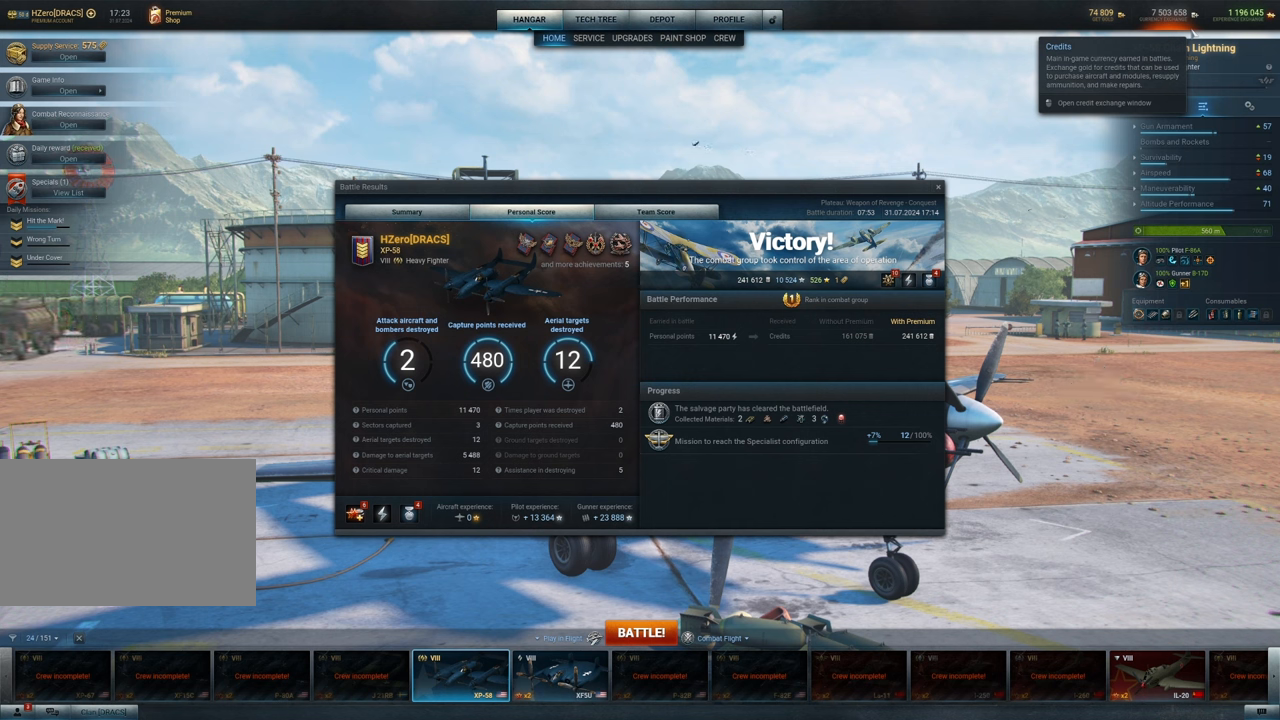
Gameplay with keyboard and mouse; each line is a JSON object with the keys and mouse buttons held at the frame after it. "events" lists presses ("down") and releases ("up") of "1", "2", "3", "4", "5", "a", "alt", "c", "caps_lock", "ctrl", "d", "e", "f", "g", "q", "r", "s", "shift", "space", "t", "tab", "v", "w", "x", "z", "mouse_left", "mouse_wheel" and "mouse_right" between this image and that frame as [ms after this image, input, new state], when the widget could be followed in between. "mouse_left", "mouse_wheel", "mouse_right" = the "left", "wheel", "right" buttons of the "mouse" list. No other keys are recorded. "wheel" means that the mouse wheel is clicked or scrolled. "mouse_move" is the direction in which the mouse moves at that frame (one of eight, or "still"), when it could be read.
{"keys": [], "mouse": [], "mouse_move": "down-left", "events": []}
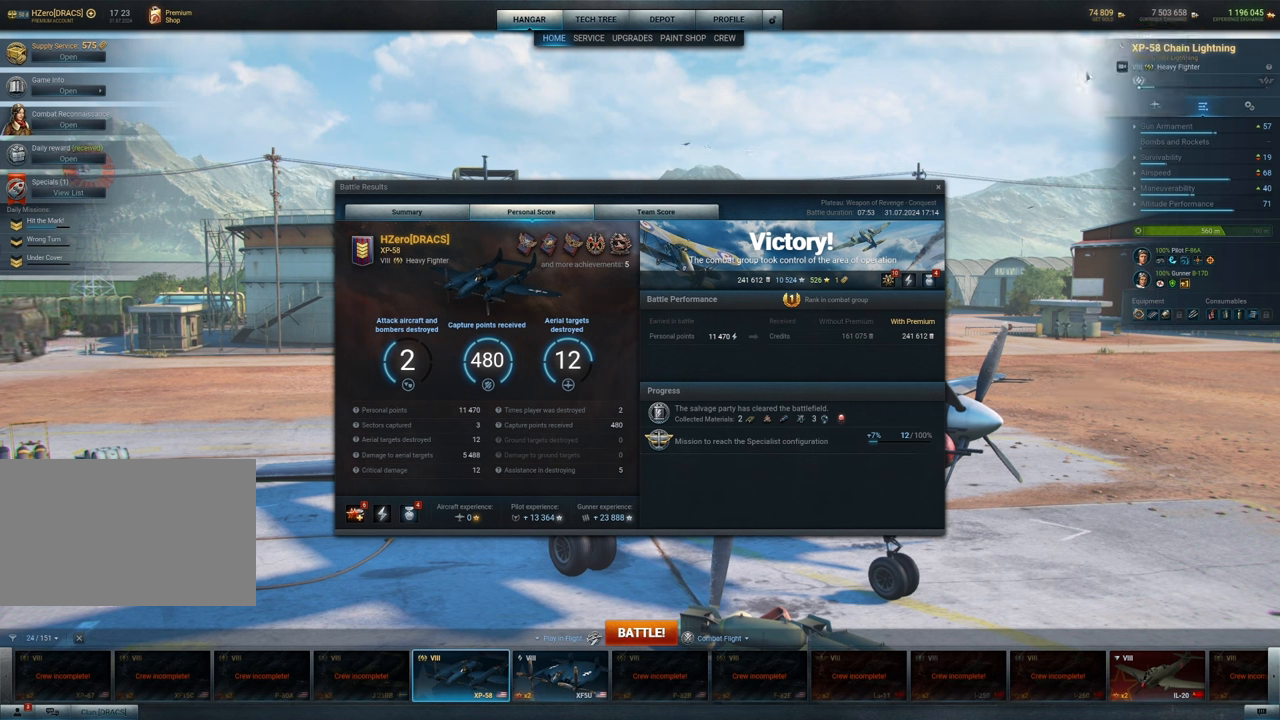
{"keys": [], "mouse": [], "mouse_move": "down-left", "events": []}
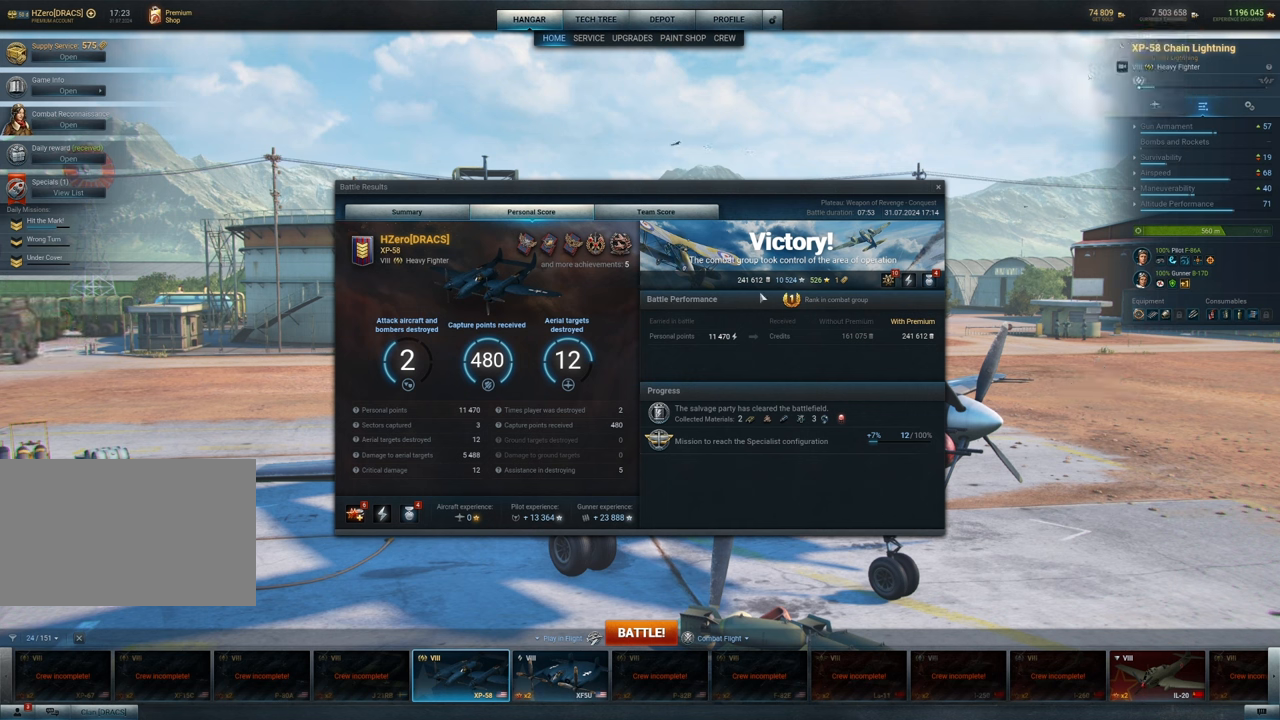
{"keys": [], "mouse": [], "mouse_move": "left", "events": []}
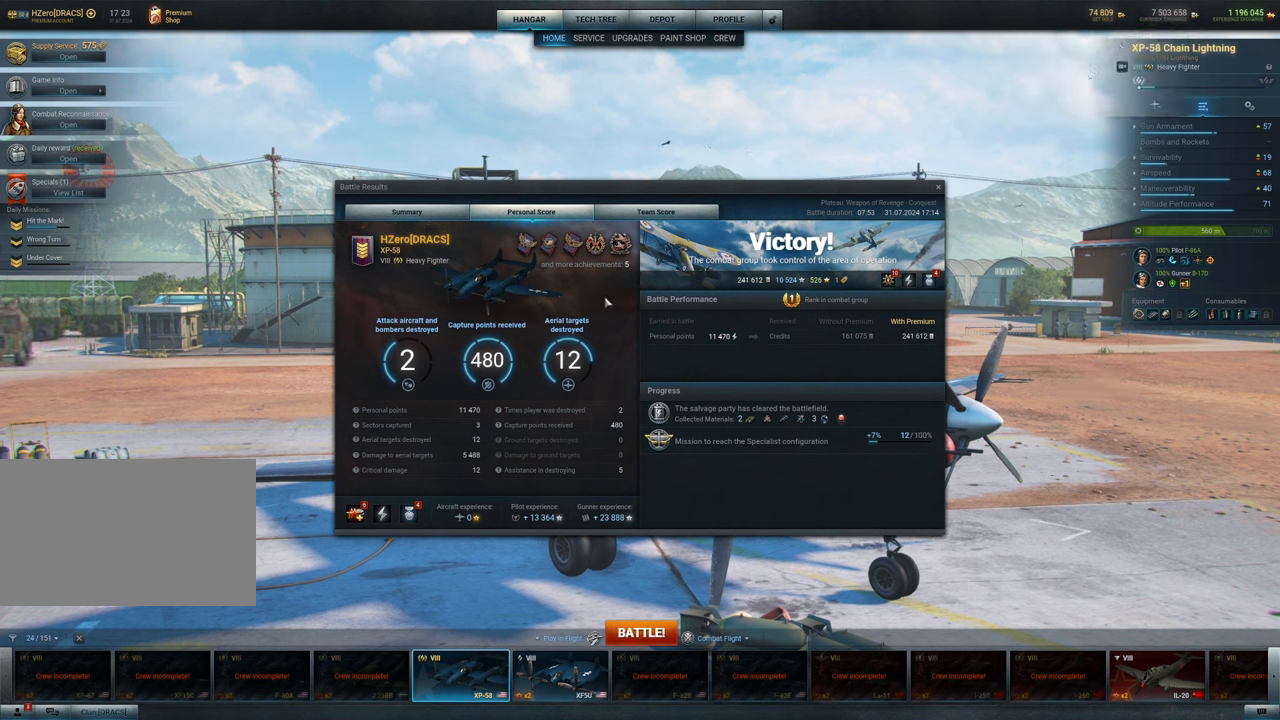
{"keys": [], "mouse": [], "mouse_move": "right", "events": []}
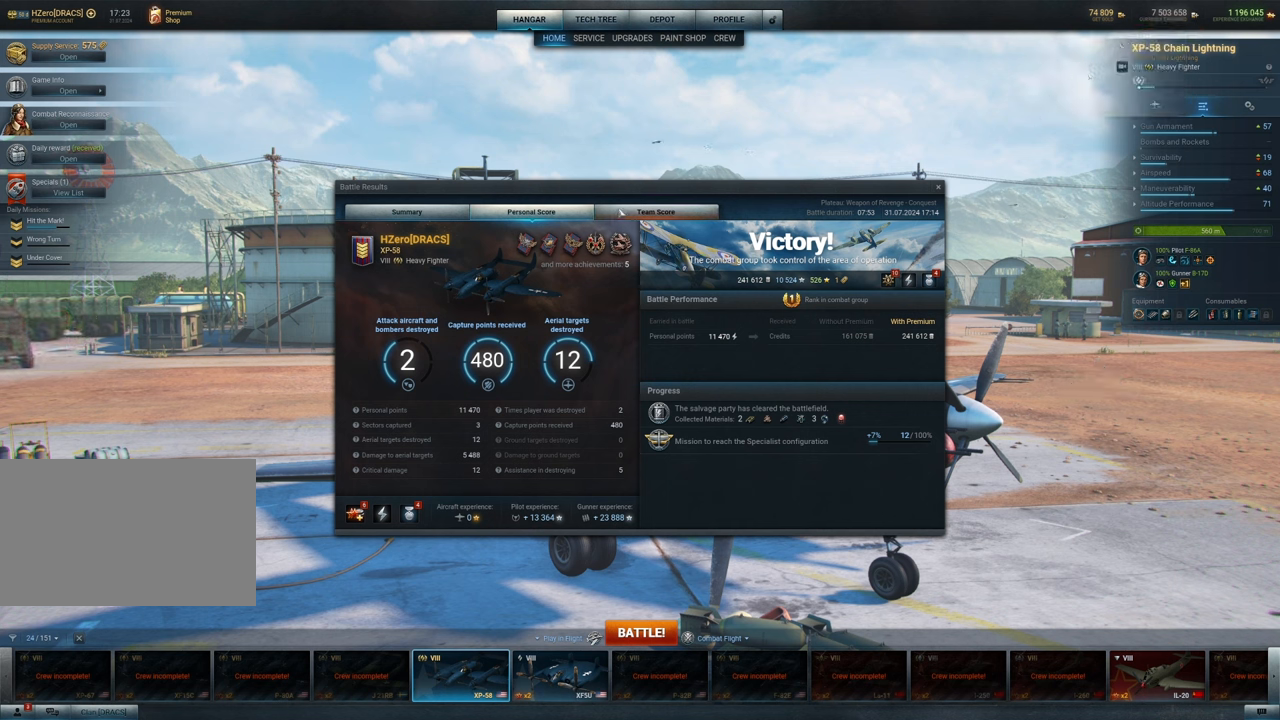
{"keys": [], "mouse": [], "mouse_move": "still", "events": [[117, "mouse_left", "down"], [200, "mouse_left", "up"]]}
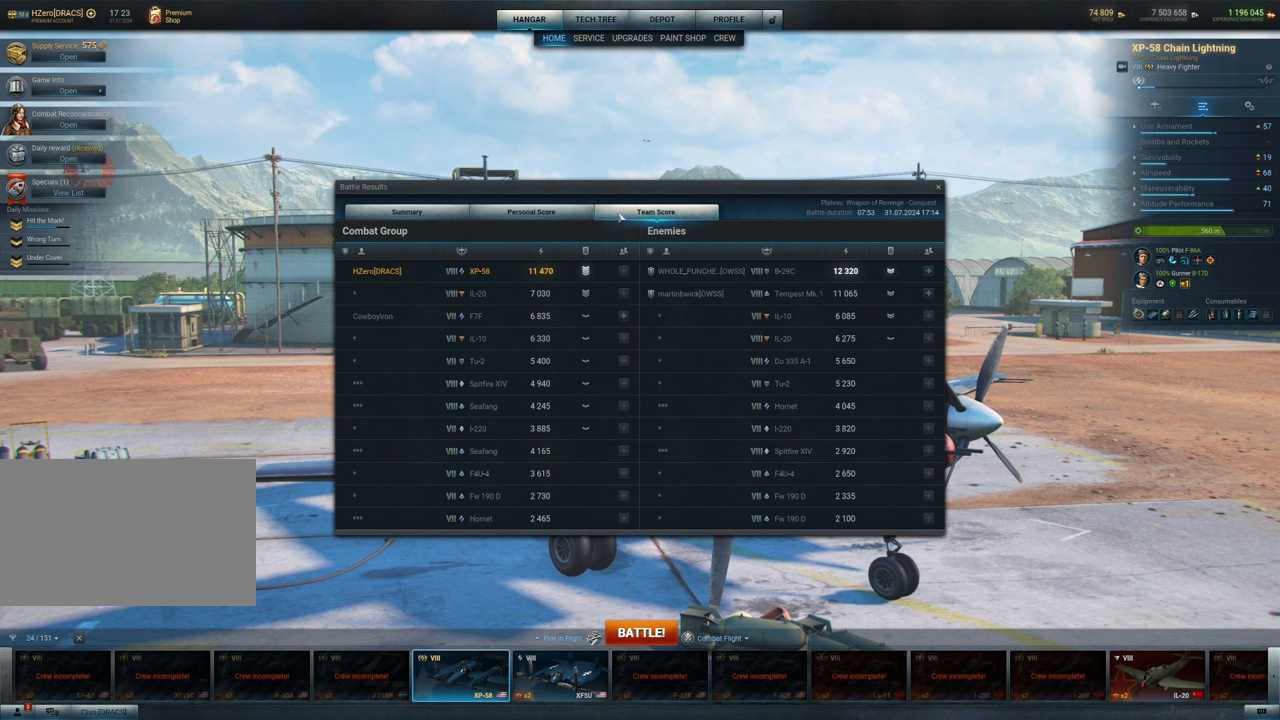
{"keys": [], "mouse": [], "mouse_move": "still", "events": []}
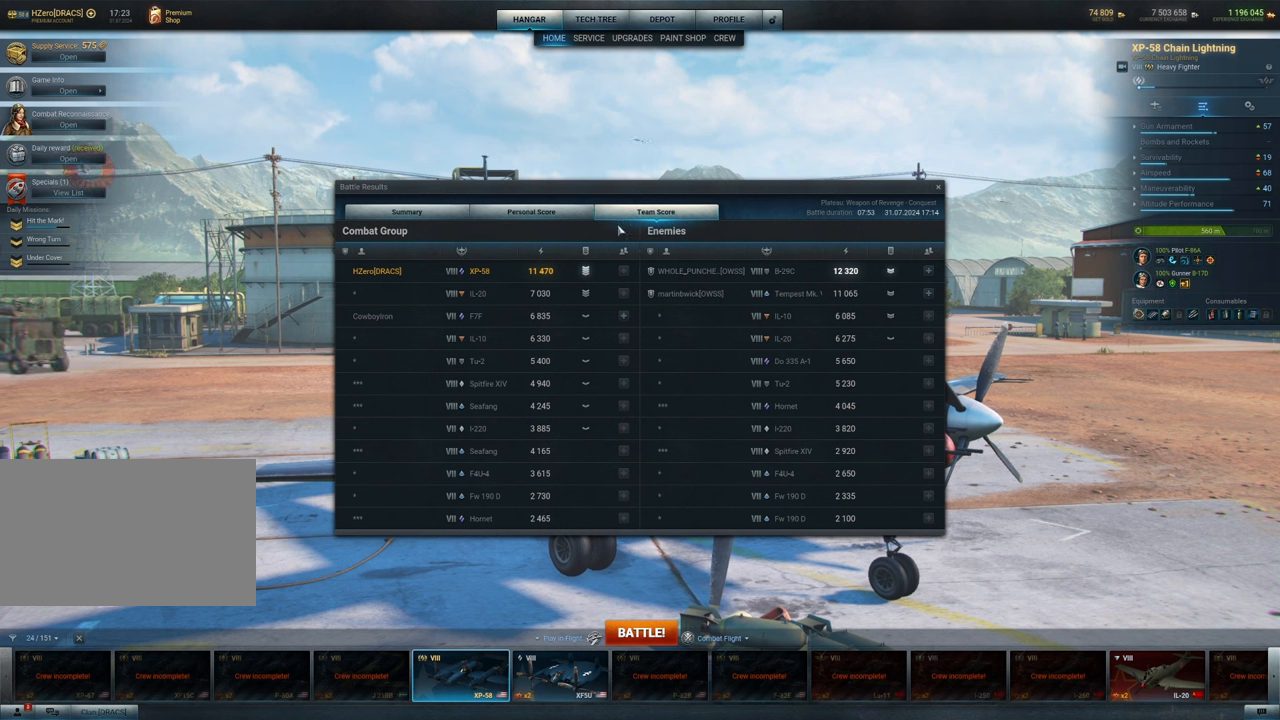
{"keys": [], "mouse": [], "mouse_move": "still", "events": []}
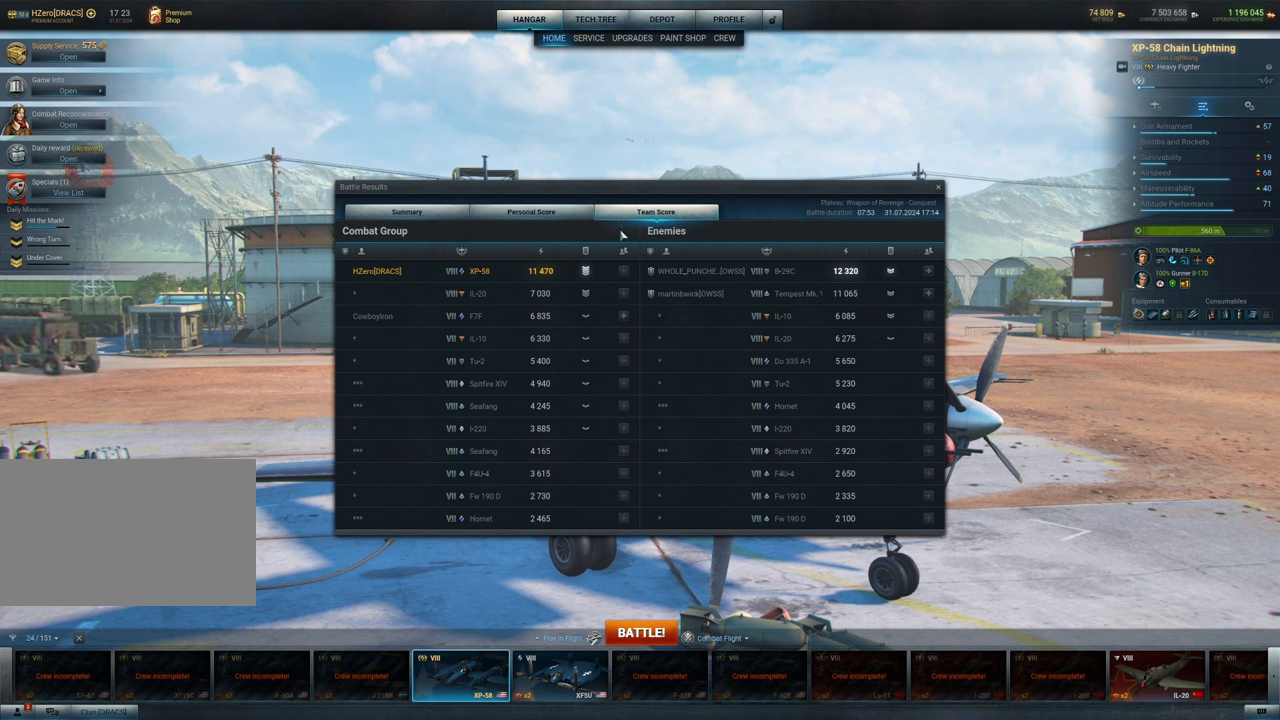
{"keys": [], "mouse": [], "mouse_move": "left", "events": []}
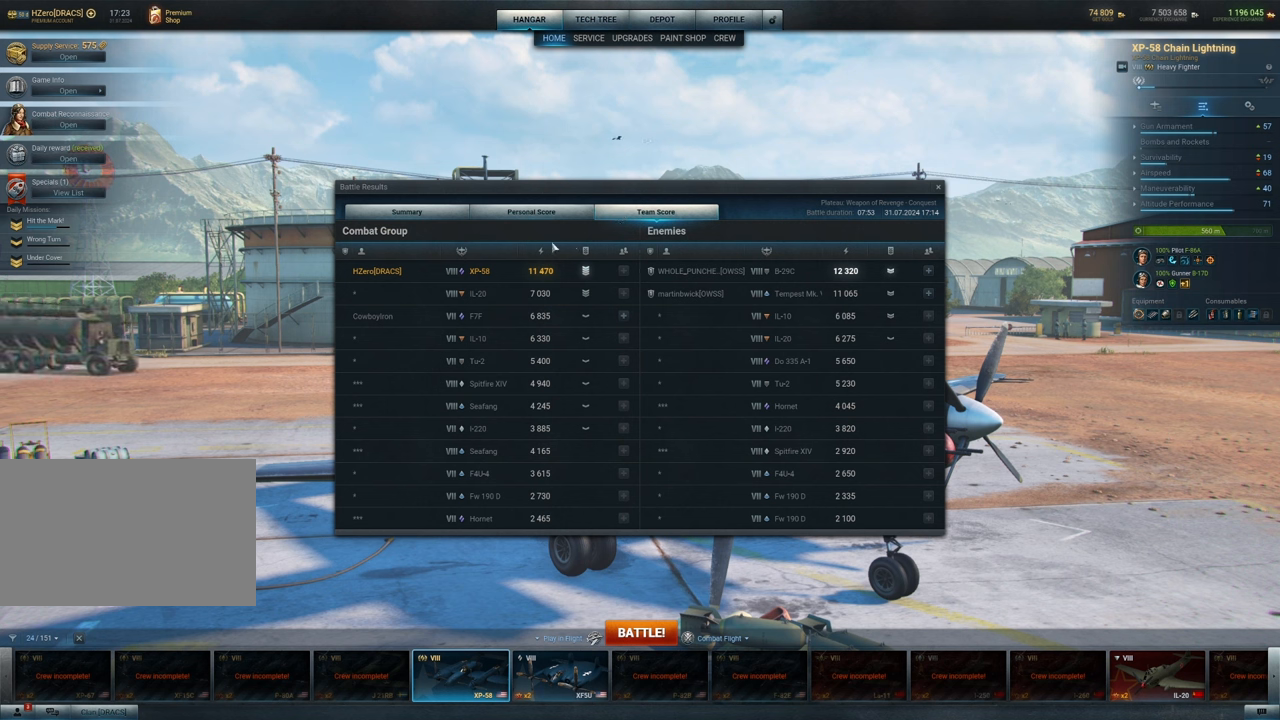
{"keys": [], "mouse": [], "mouse_move": "down-left", "events": []}
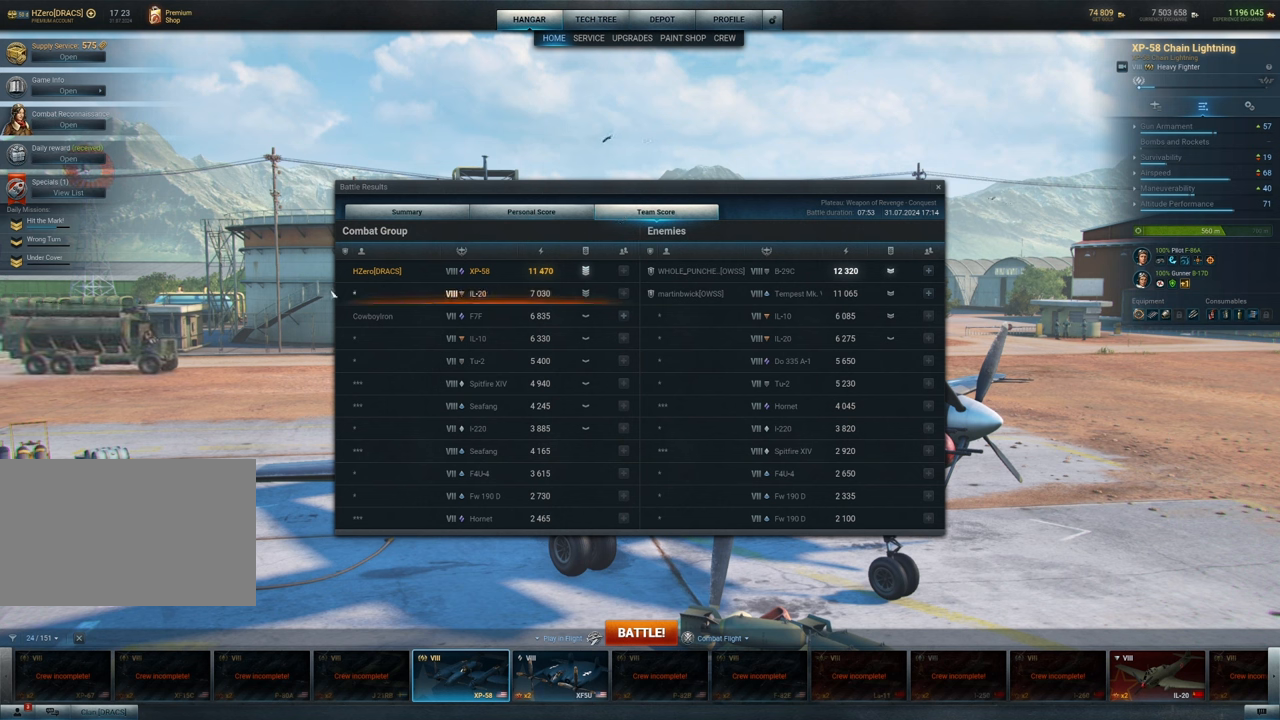
{"keys": [], "mouse": [], "mouse_move": "still", "events": []}
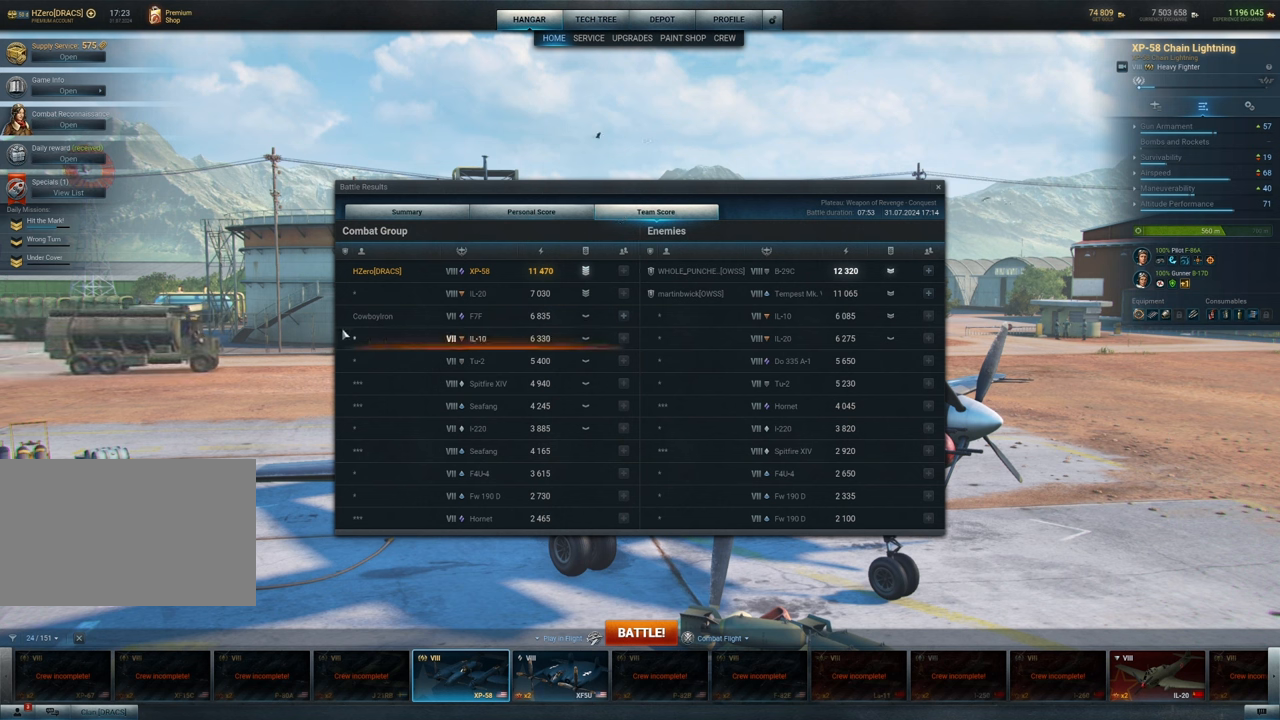
{"keys": [], "mouse": [], "mouse_move": "still", "events": []}
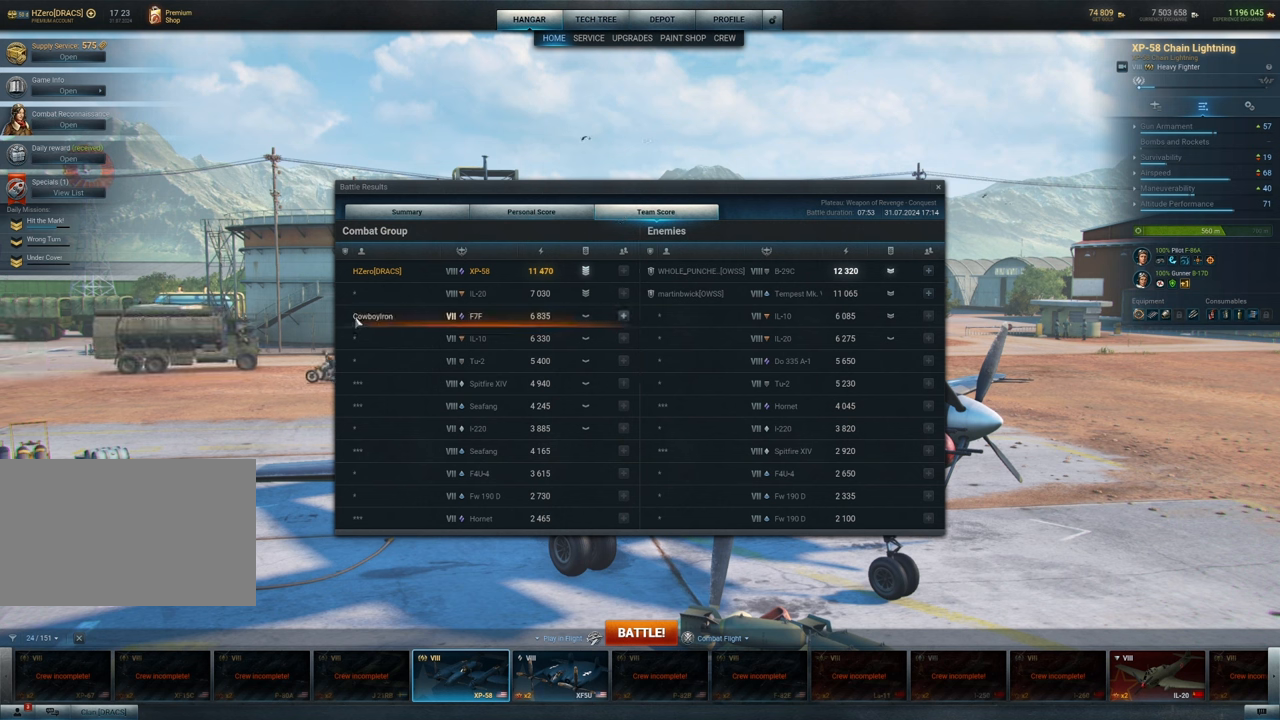
{"keys": [], "mouse": [], "mouse_move": "still", "events": []}
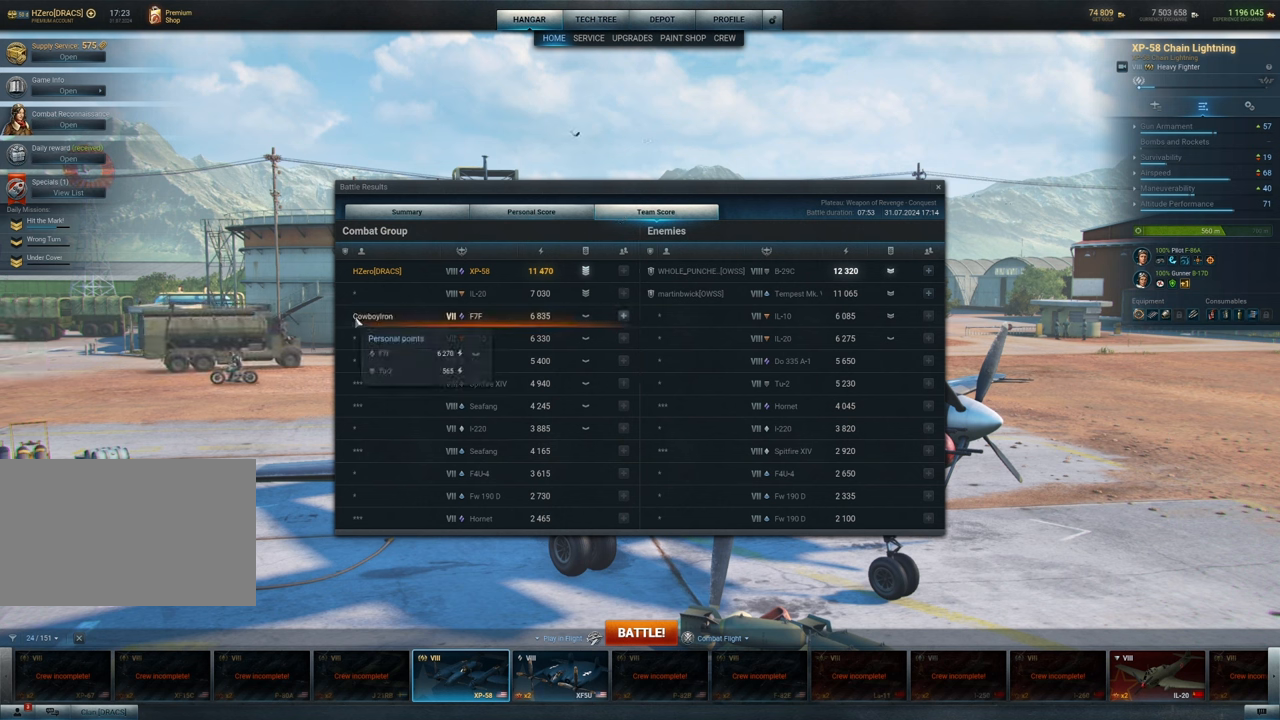
{"keys": [], "mouse": [], "mouse_move": "still", "events": []}
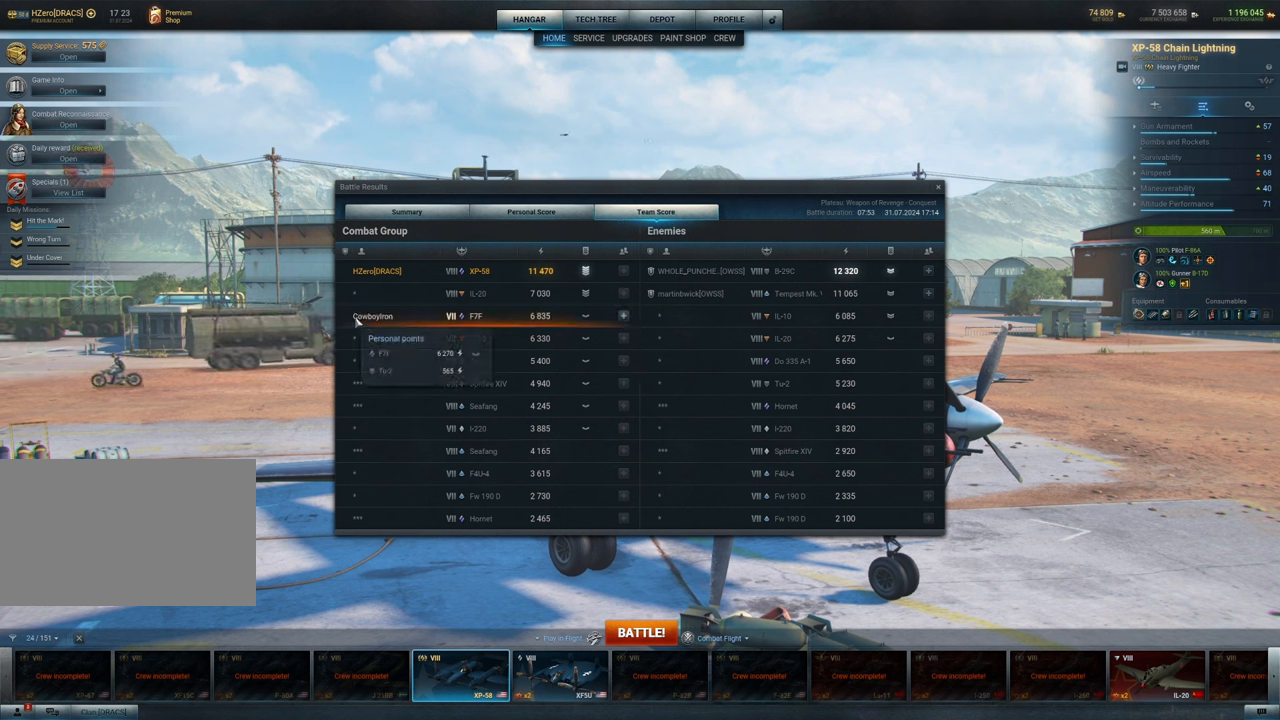
{"keys": [], "mouse": [], "mouse_move": "still", "events": []}
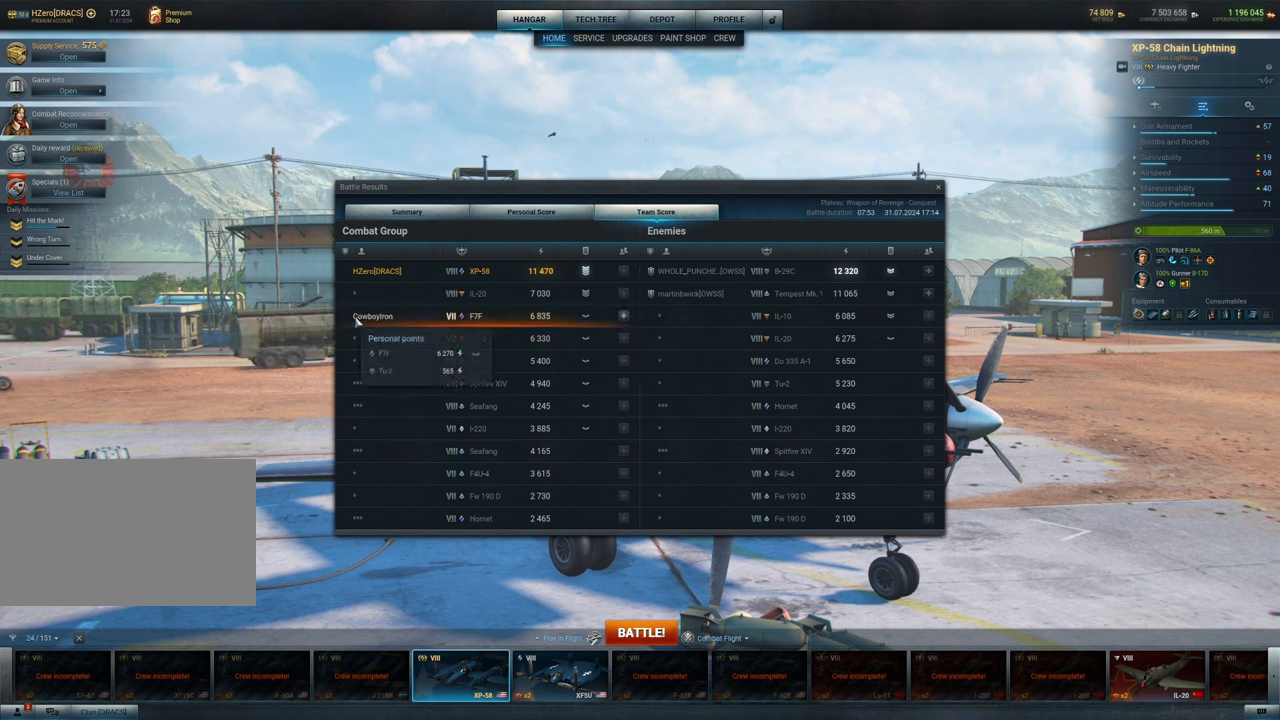
{"keys": [], "mouse": [], "mouse_move": "still", "events": []}
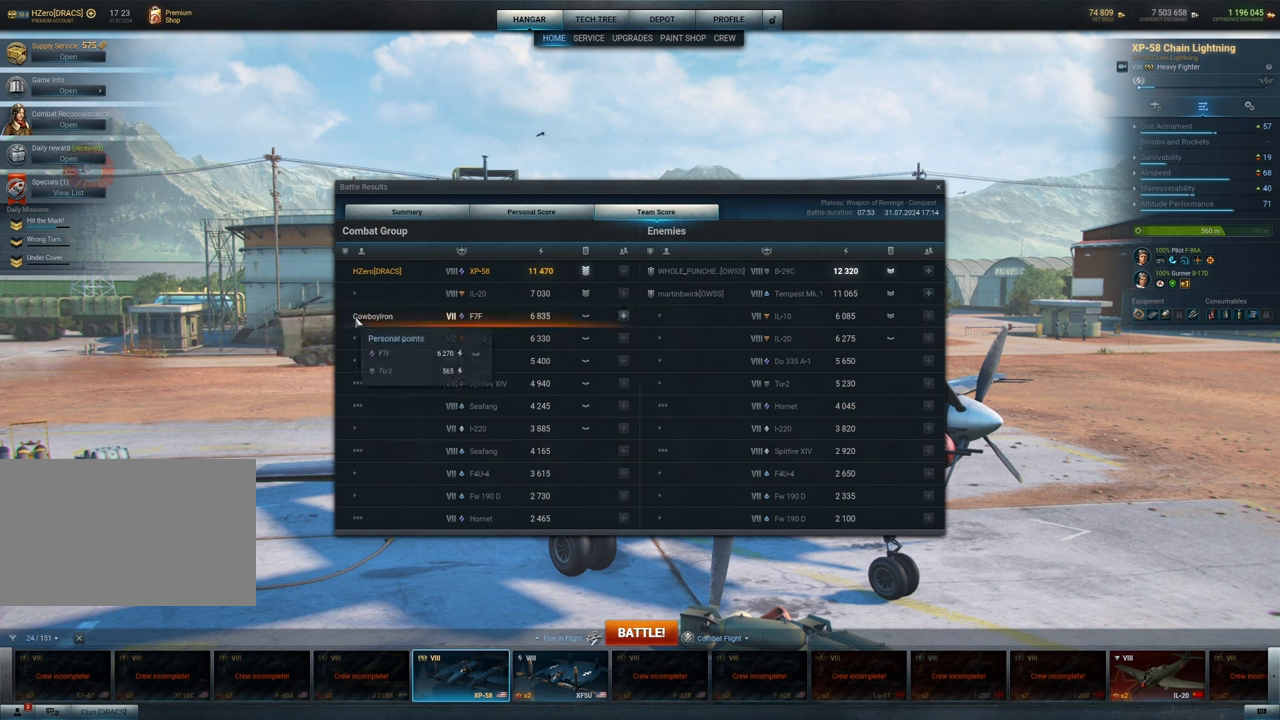
{"keys": [], "mouse": [], "mouse_move": "still", "events": []}
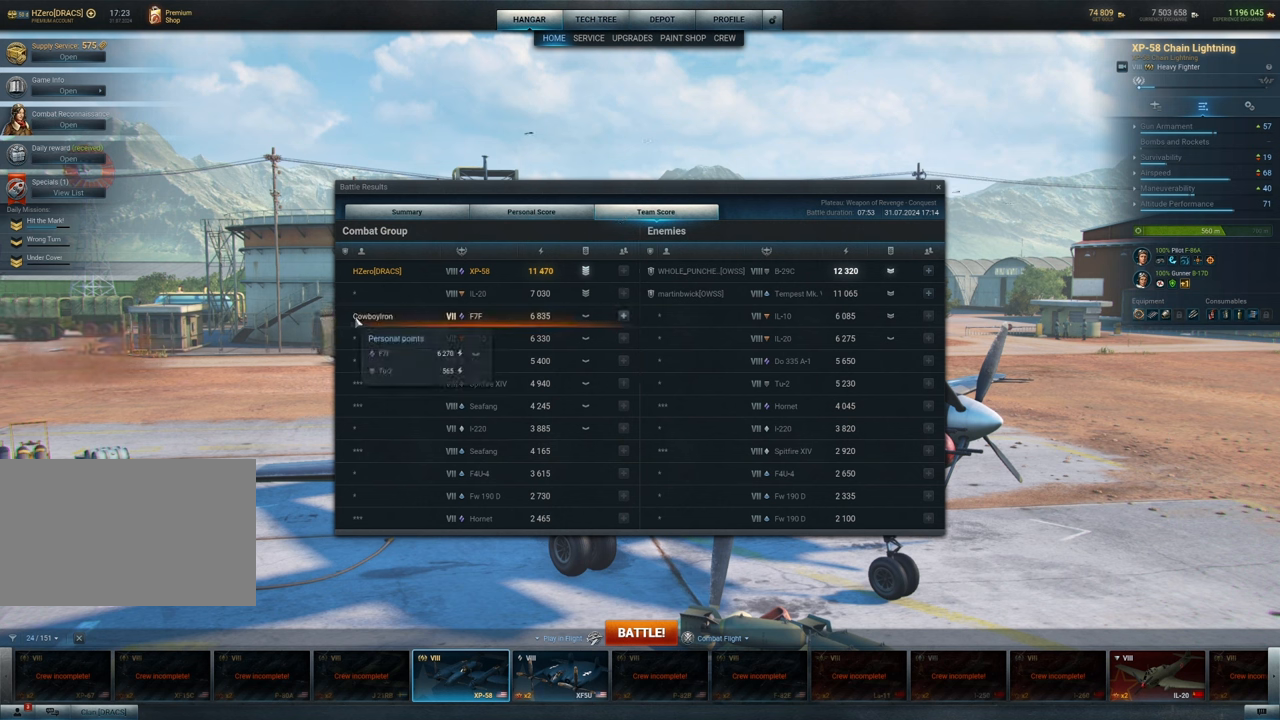
{"keys": [], "mouse": [], "mouse_move": "still", "events": []}
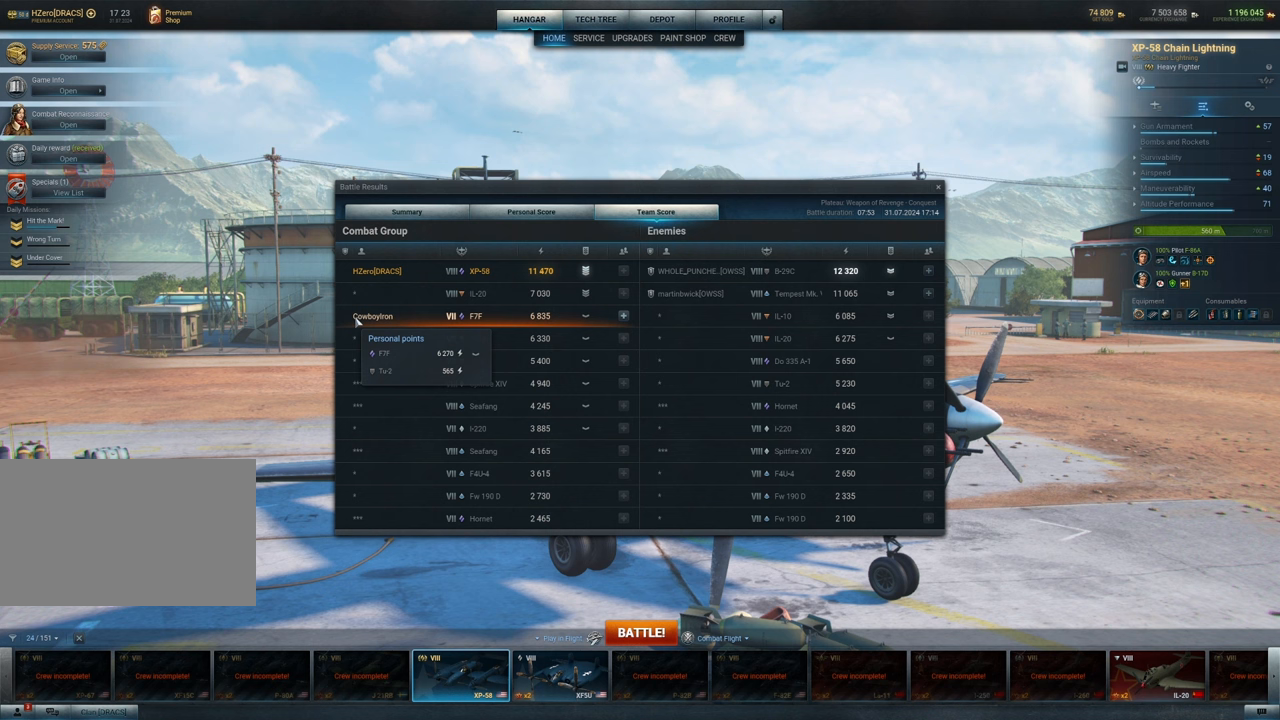
{"keys": [], "mouse": [], "mouse_move": "still", "events": []}
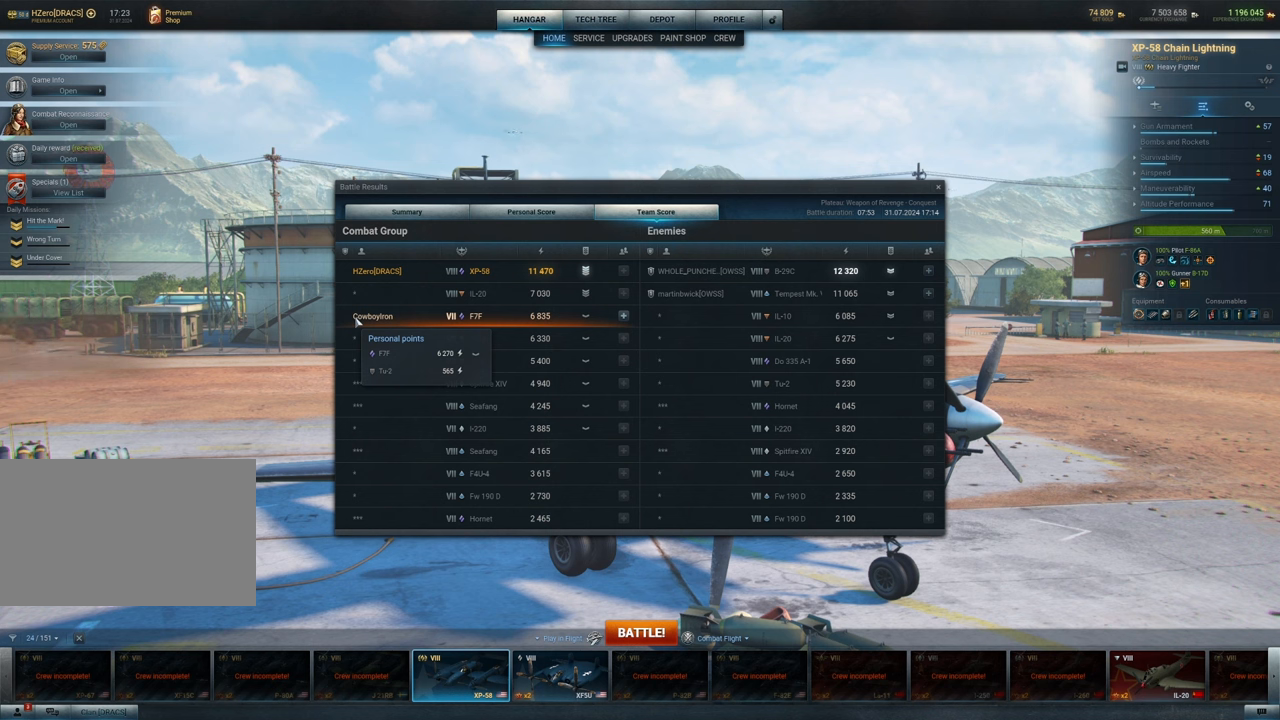
{"keys": [], "mouse": [], "mouse_move": "still", "events": []}
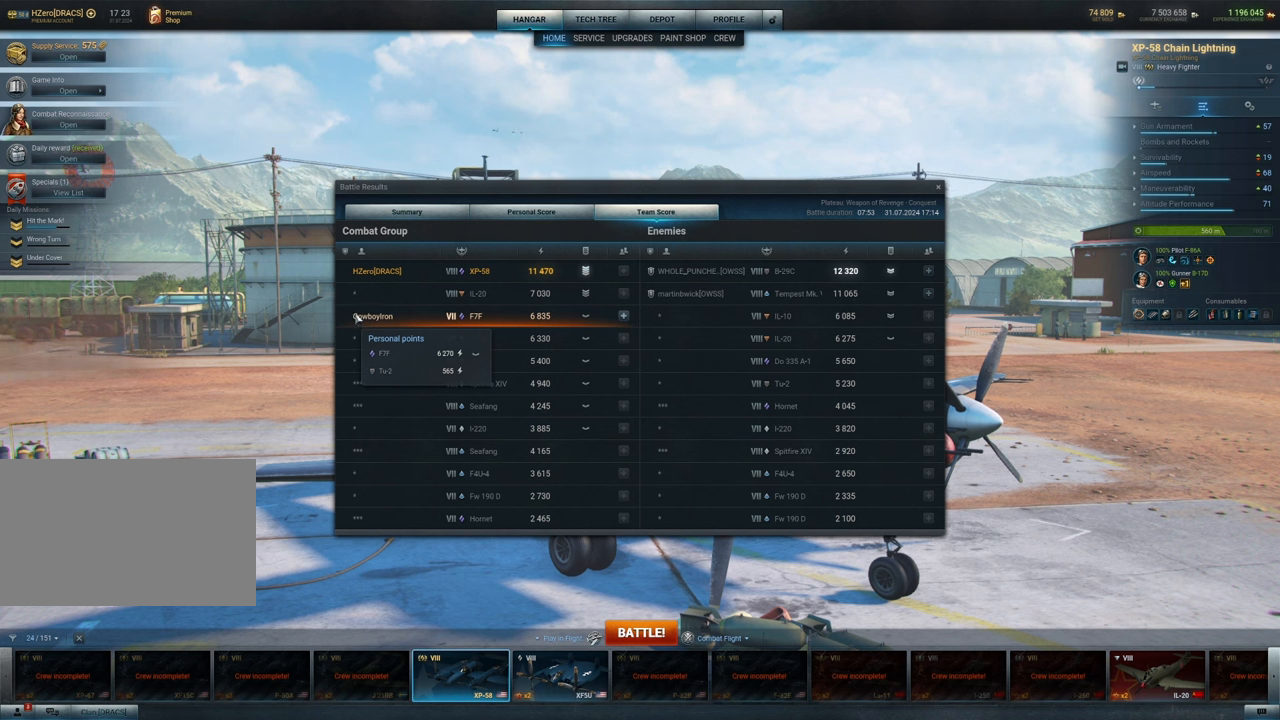
{"keys": [], "mouse": [], "mouse_move": "up", "events": []}
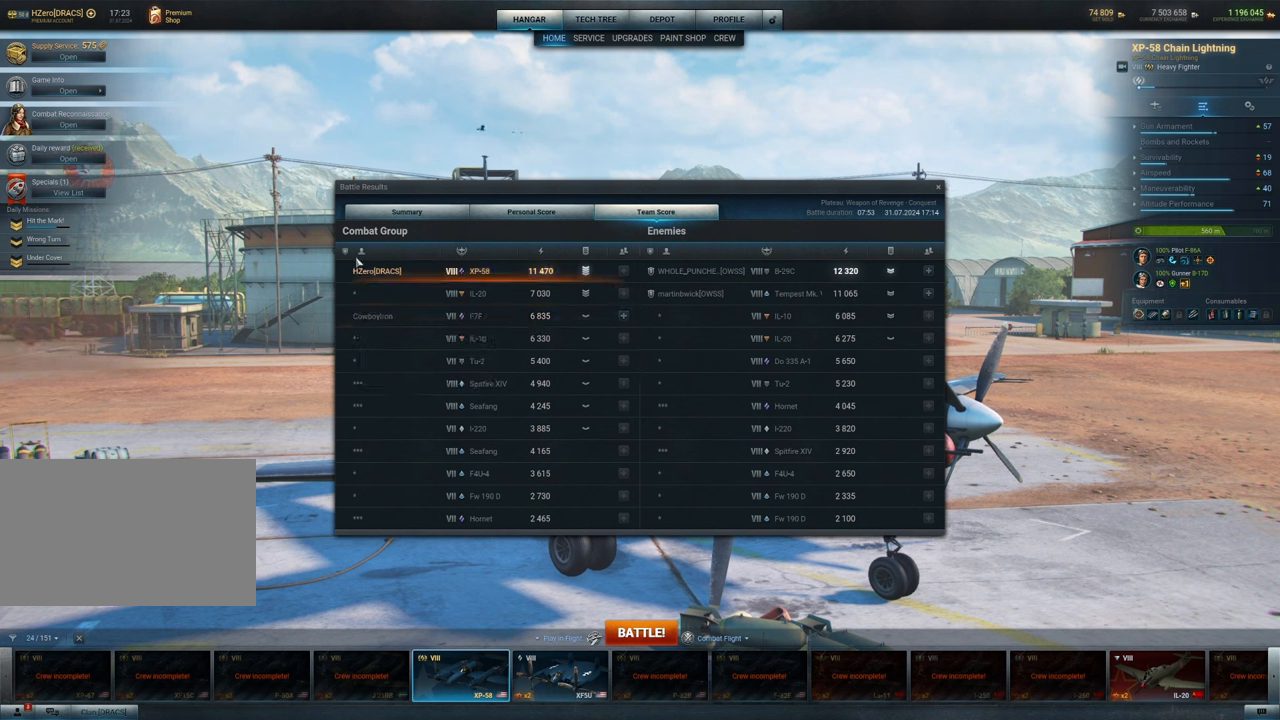
{"keys": [], "mouse": [], "mouse_move": "right", "events": []}
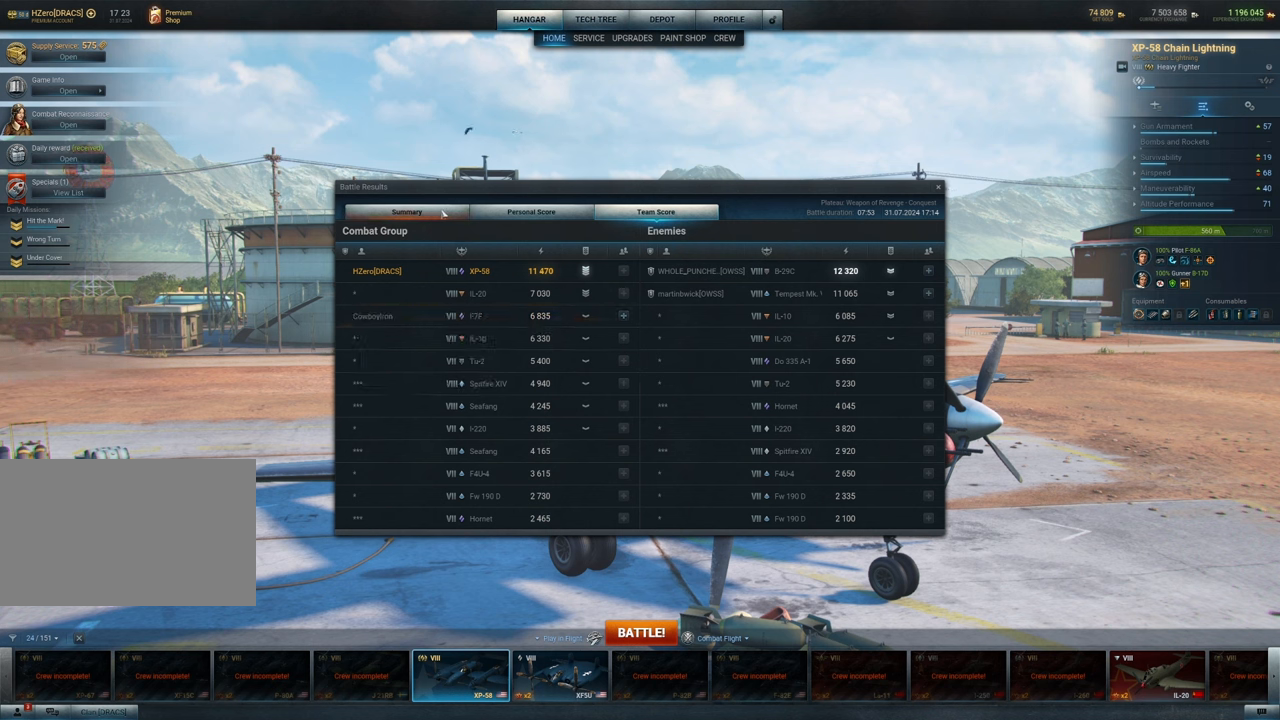
{"keys": [], "mouse": [], "mouse_move": "still", "events": []}
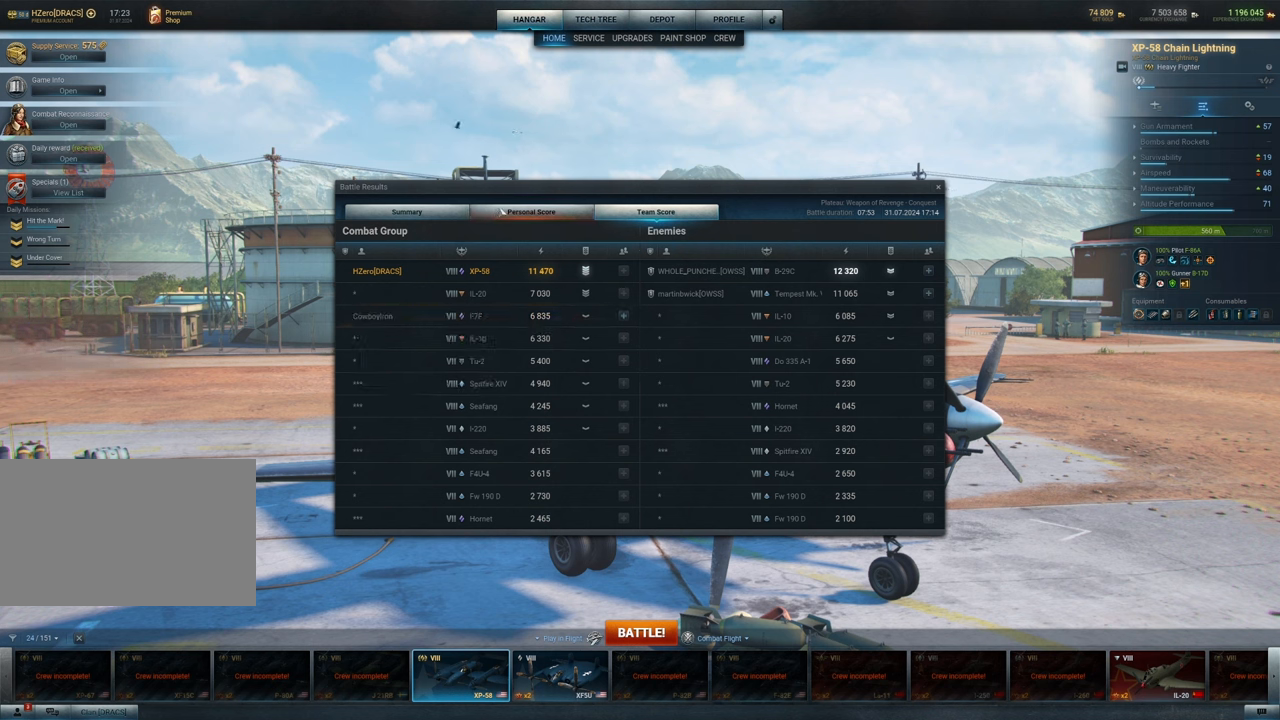
{"keys": [], "mouse": ["left"], "mouse_move": "still", "events": [[500, "mouse_left", "down"]]}
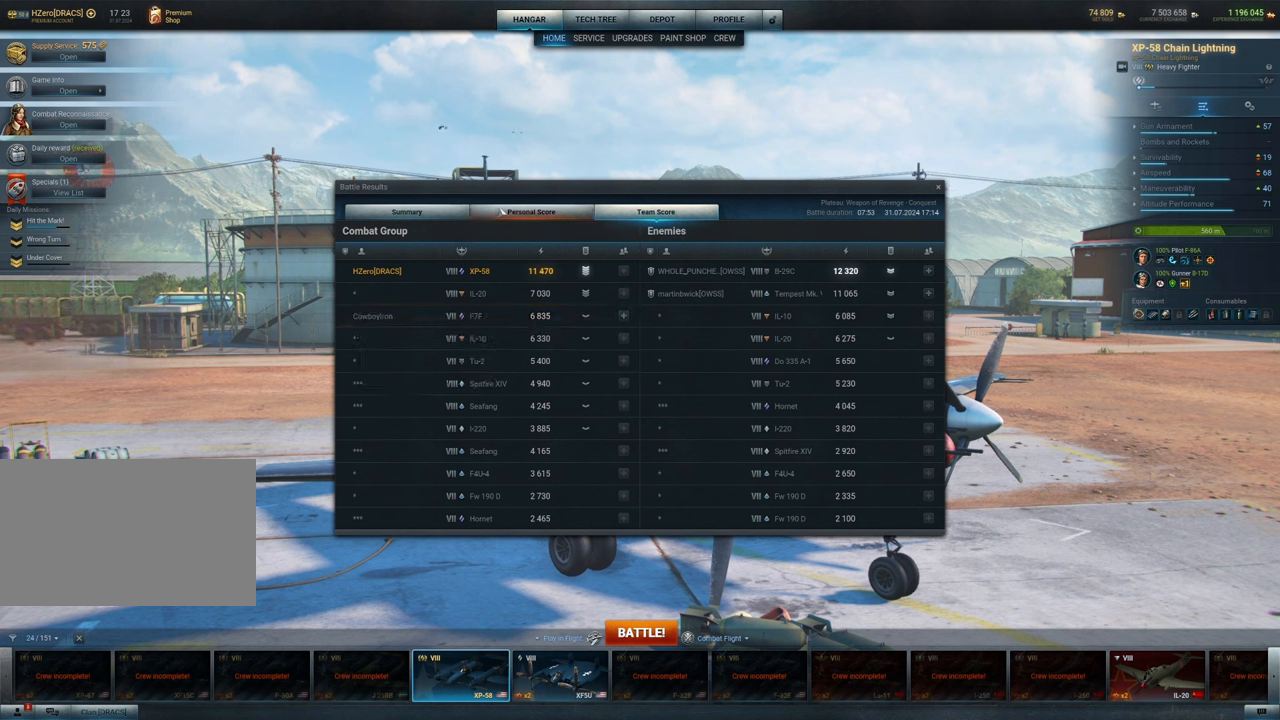
{"keys": [], "mouse": [], "mouse_move": "still", "events": [[267, "mouse_left", "up"]]}
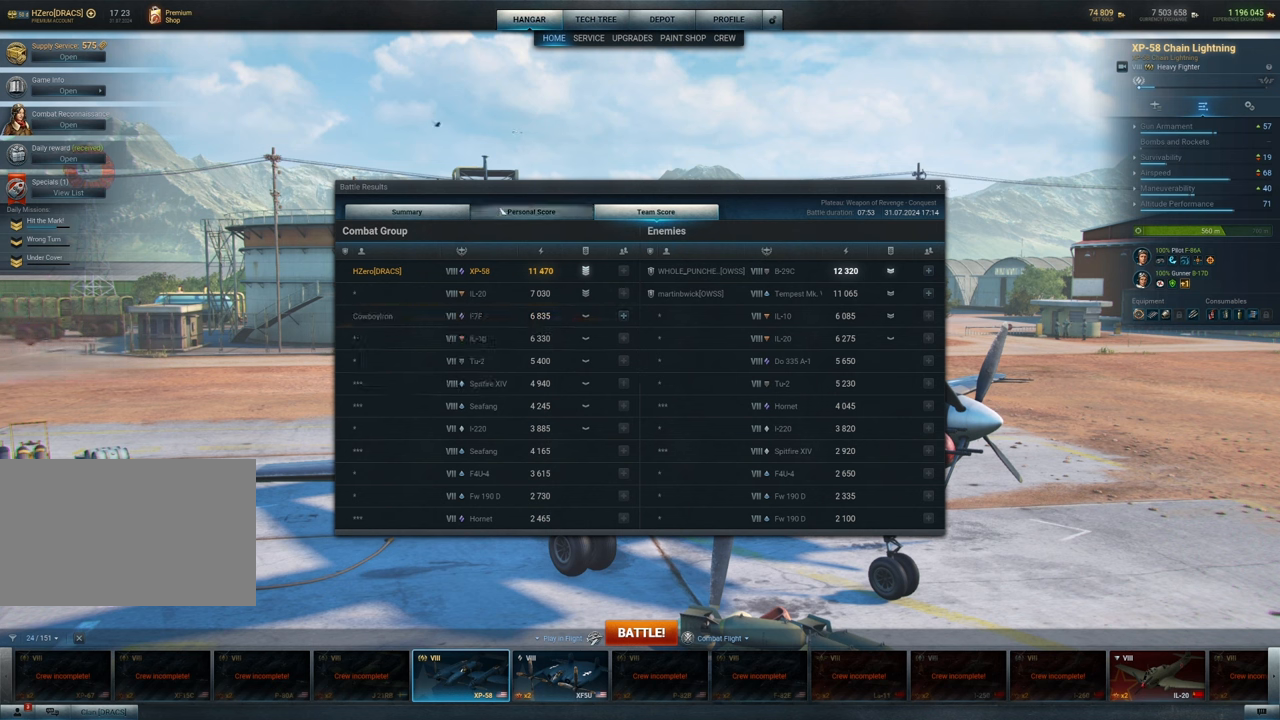
{"keys": [], "mouse": [], "mouse_move": "right", "events": []}
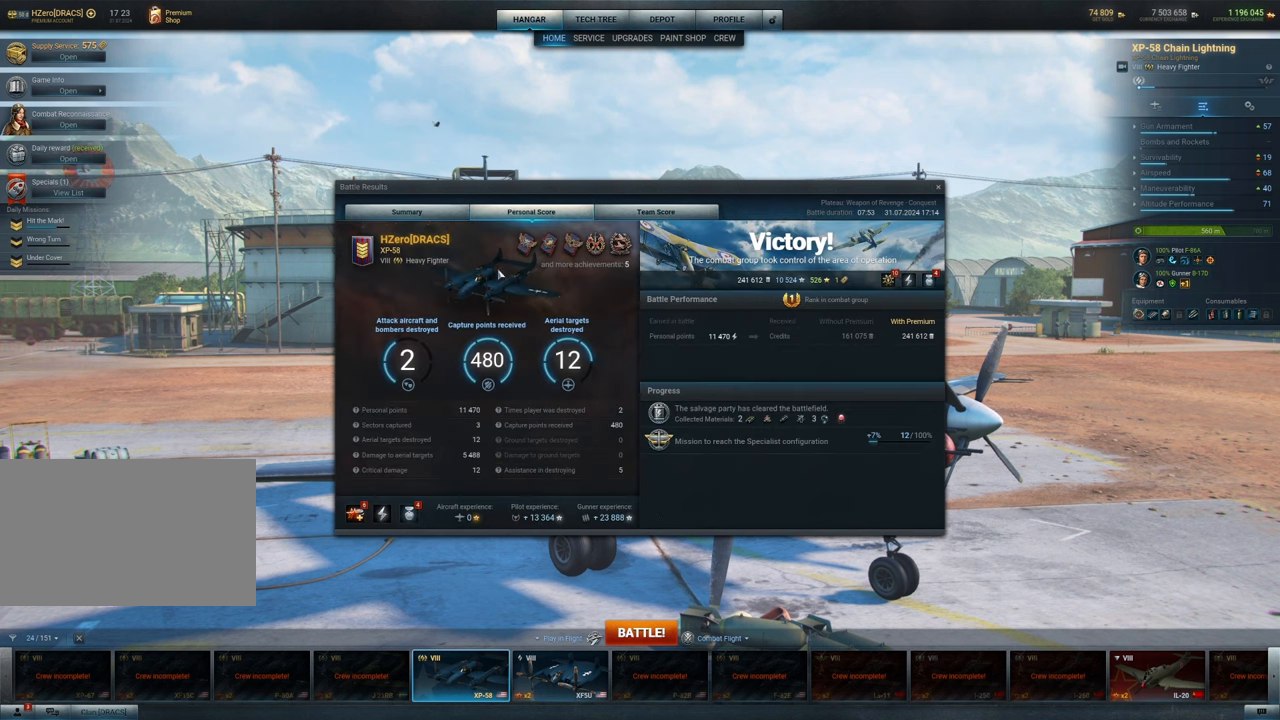
{"keys": [], "mouse": [], "mouse_move": "down", "events": []}
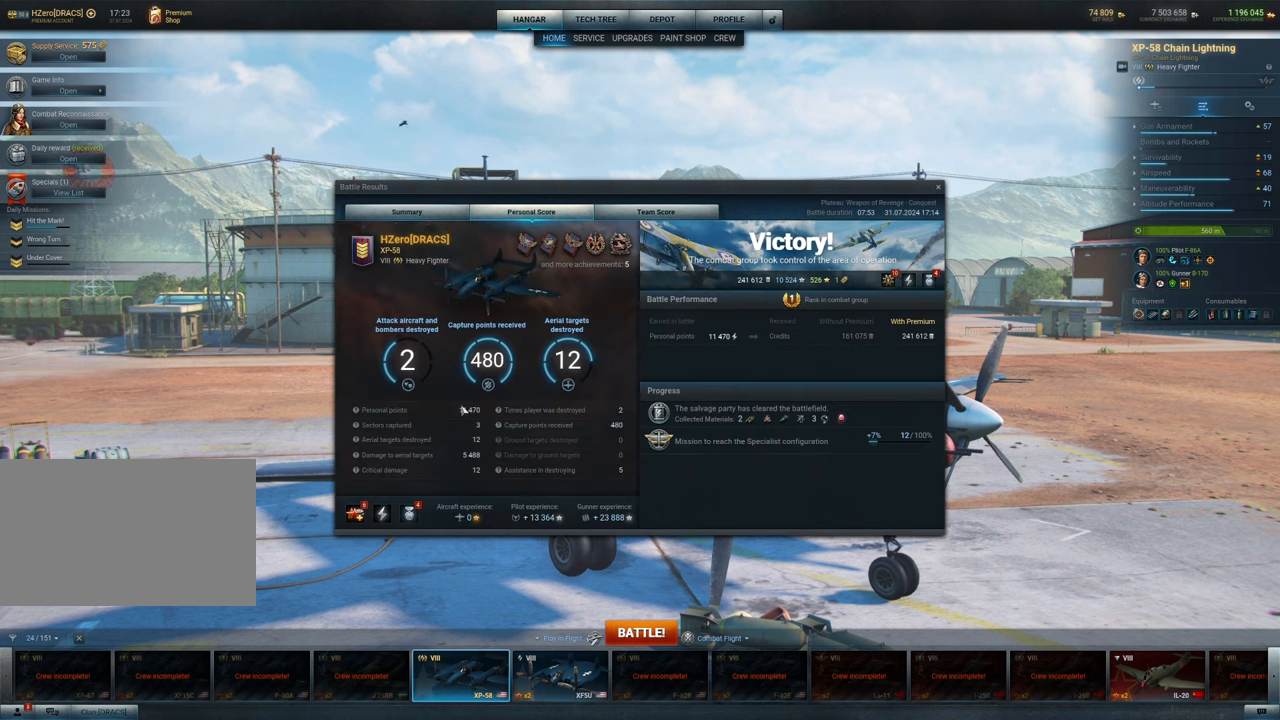
{"keys": [], "mouse": [], "mouse_move": "down-left", "events": []}
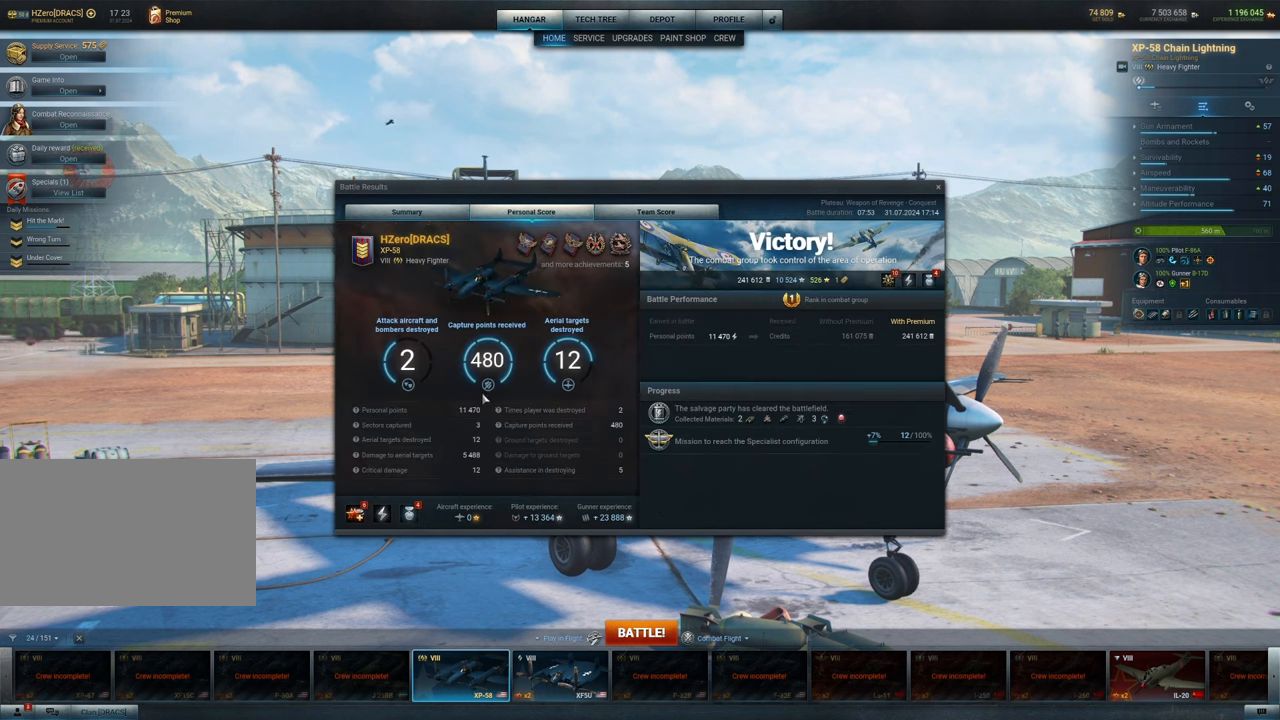
{"keys": [], "mouse": [], "mouse_move": "left", "events": []}
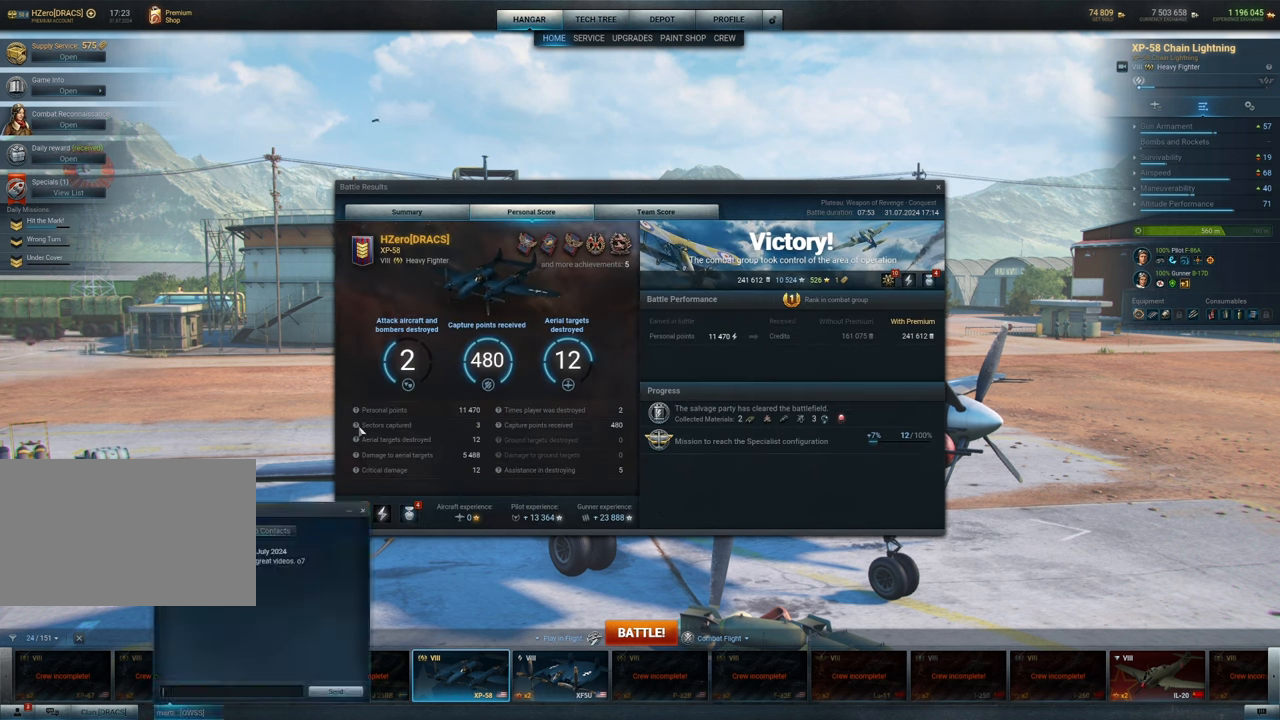
{"keys": [], "mouse": [], "mouse_move": "still", "events": []}
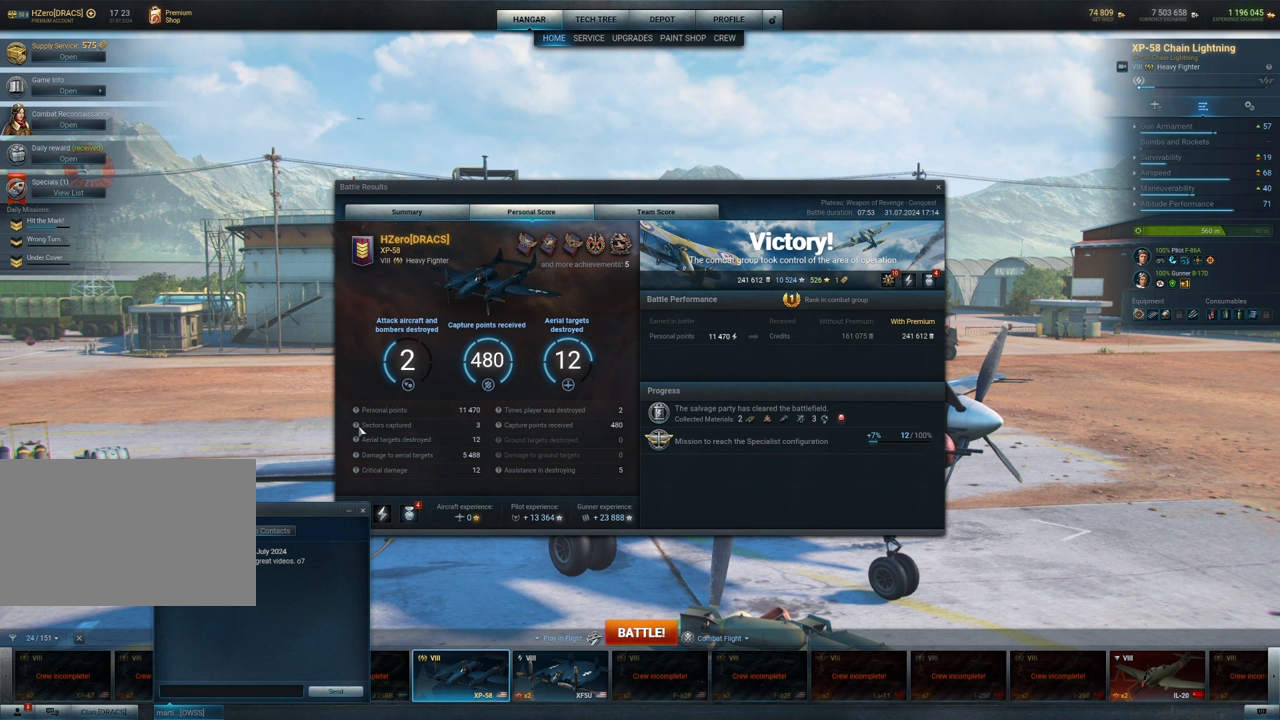
{"keys": [], "mouse": [], "mouse_move": "down", "events": []}
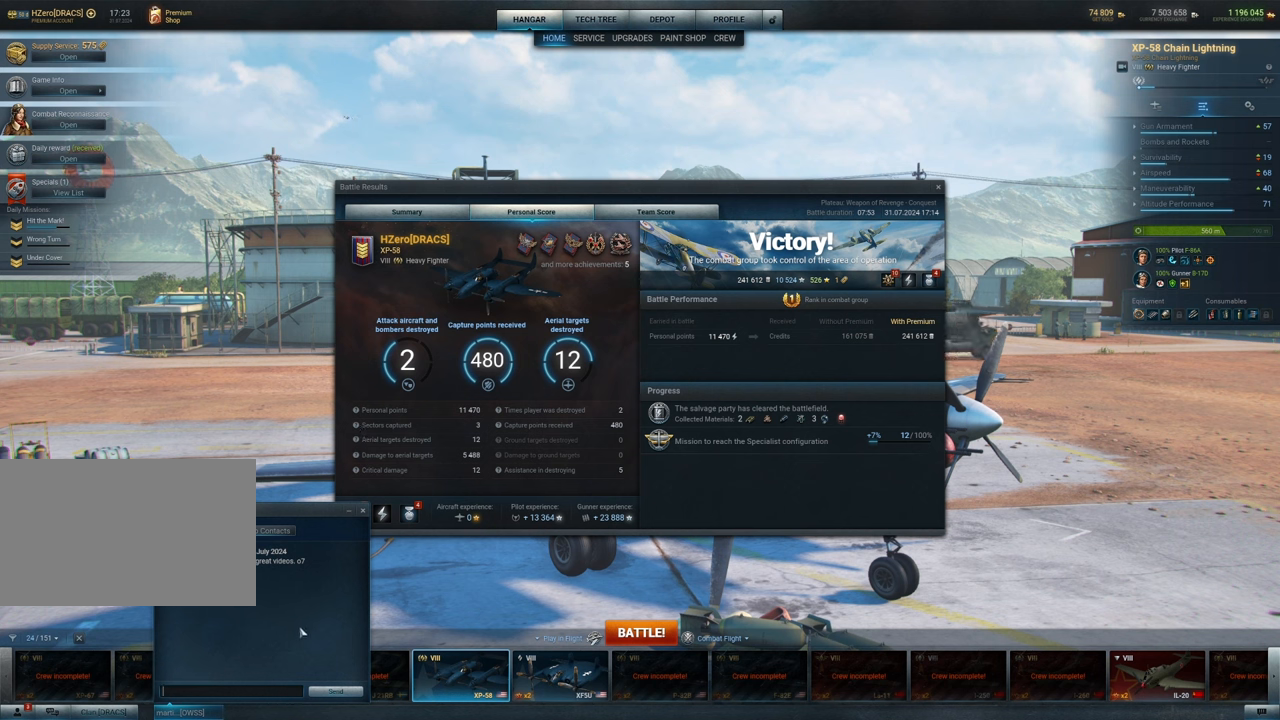
{"keys": [], "mouse": [], "mouse_move": "still", "events": []}